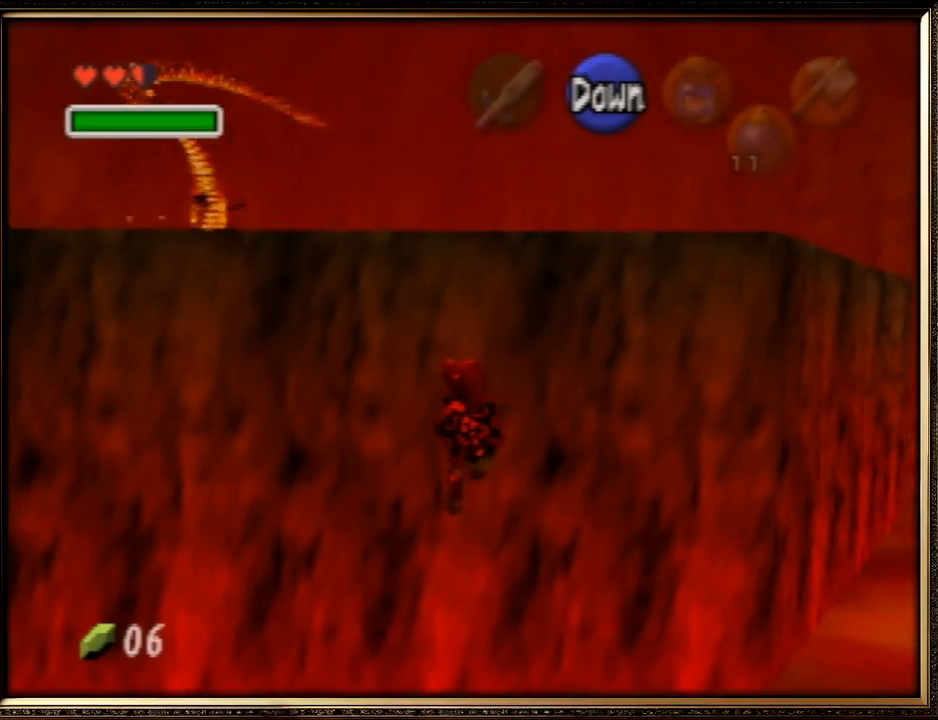
Gameplay with a controller (Nintendo layout); each line is a JSON object with the inputs held at the frame after it. "events" lists button and stick changes between this image and that frame as [ms after this image, input, new state], when the widget could be followed in between. Not read: L1 L3 R3.
{"buttons": [], "left_stick": "up", "events": [[67, "left_stick", "up"]]}
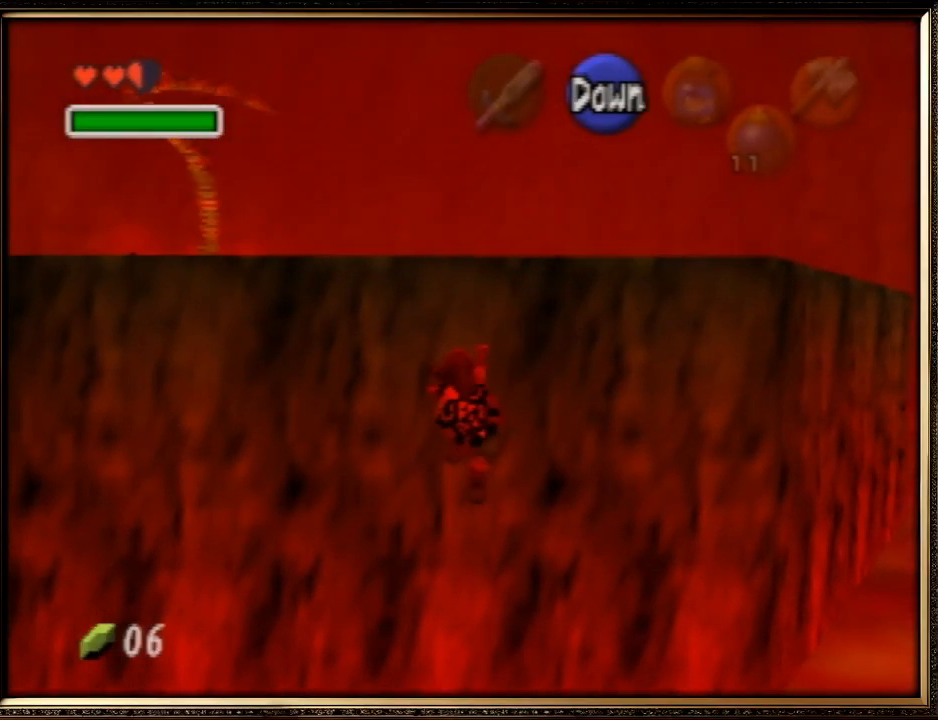
{"buttons": [], "left_stick": "up", "events": []}
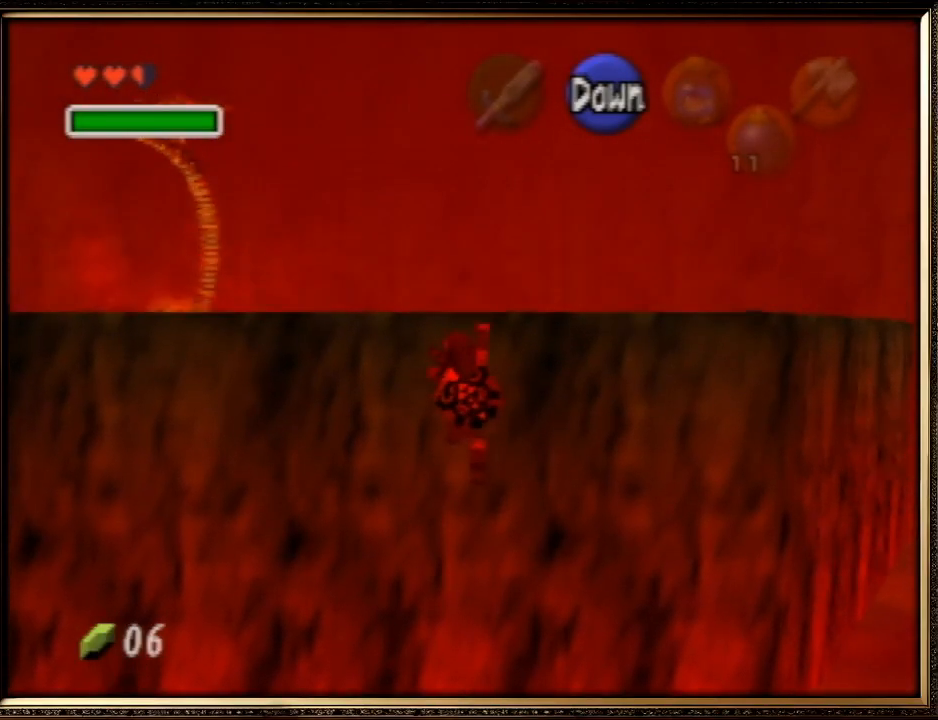
{"buttons": [], "left_stick": "up-left", "events": [[400, "left_stick", "up-left"]]}
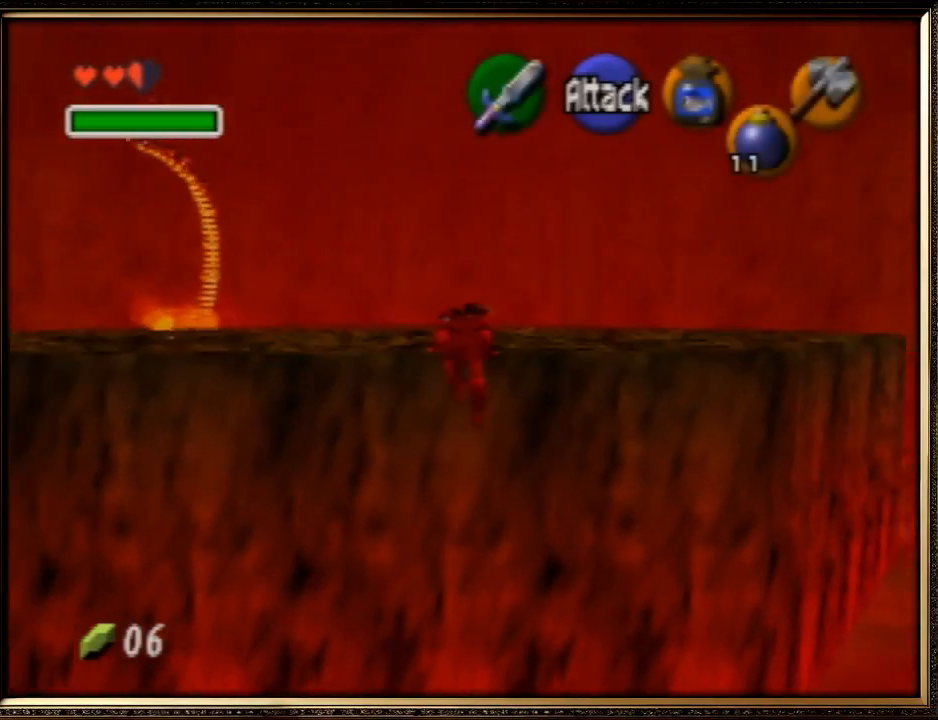
{"buttons": [], "left_stick": "up-left", "events": [[200, "left_stick", "up"], [300, "left_stick", "up-left"]]}
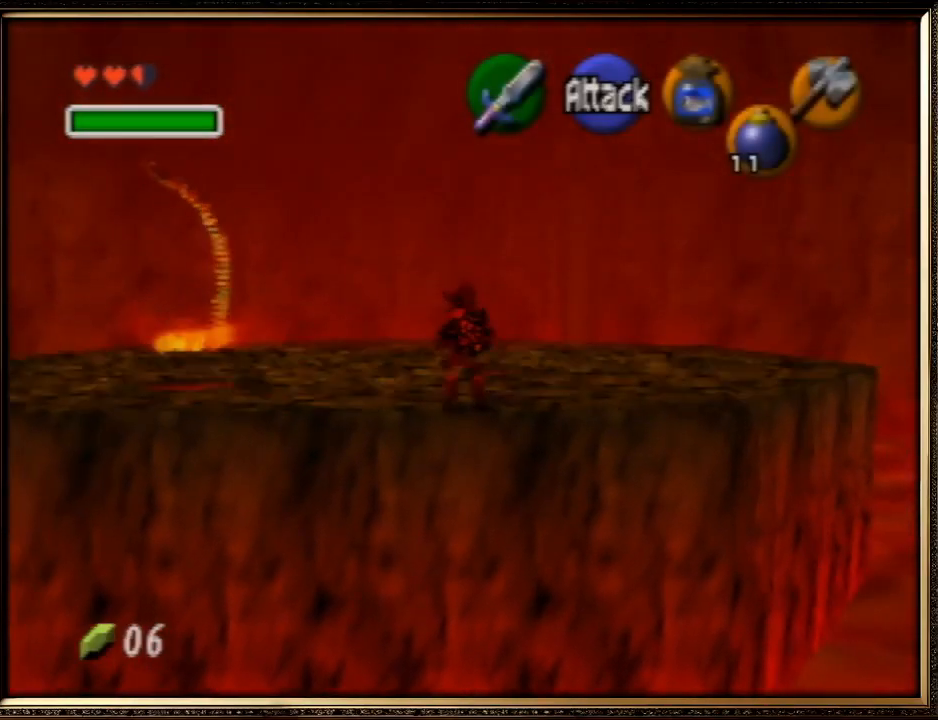
{"buttons": [], "left_stick": "center", "events": [[467, "left_stick", "center"]]}
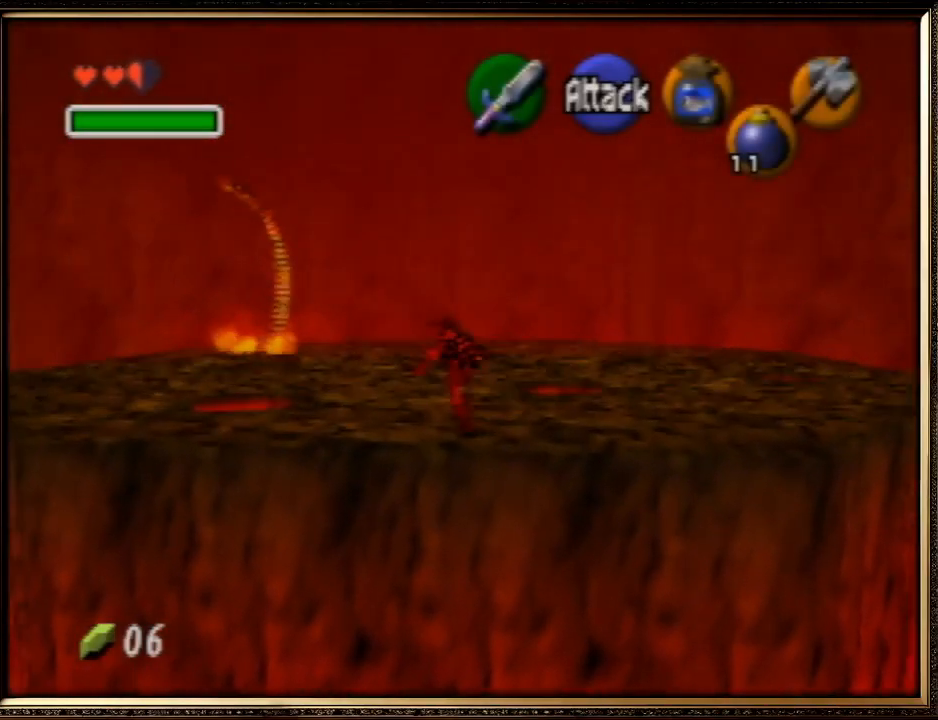
{"buttons": [], "left_stick": "center", "events": []}
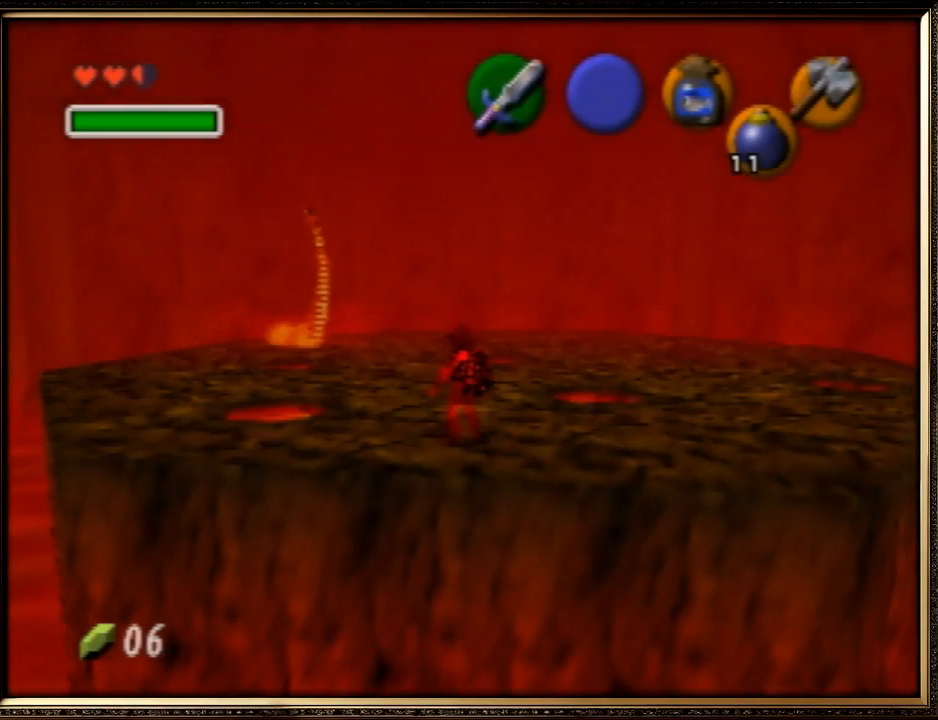
{"buttons": [], "left_stick": "center", "events": []}
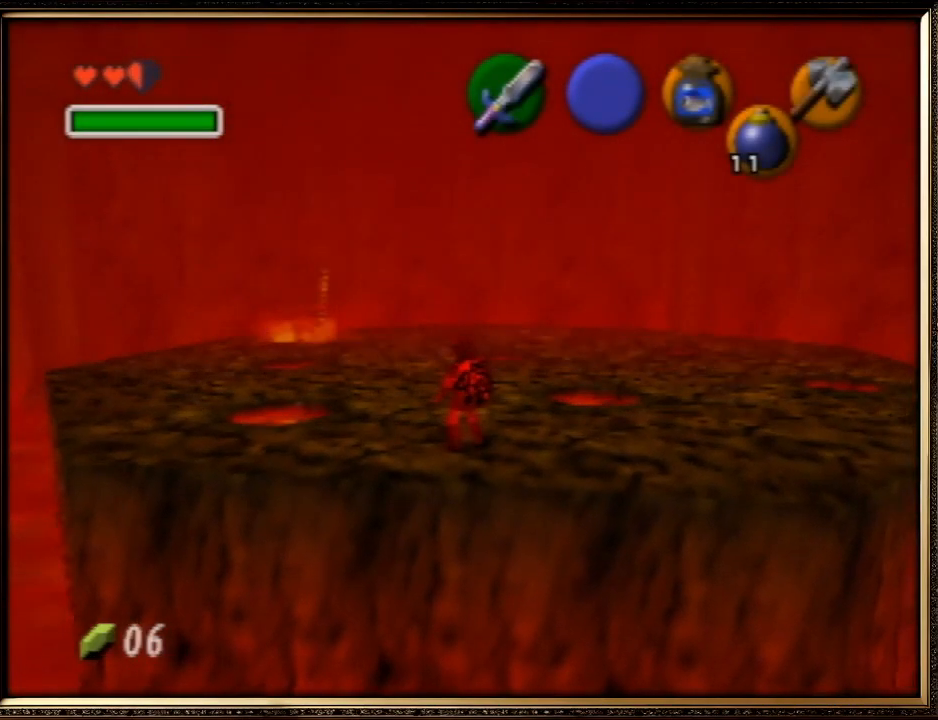
{"buttons": [], "left_stick": "center", "events": []}
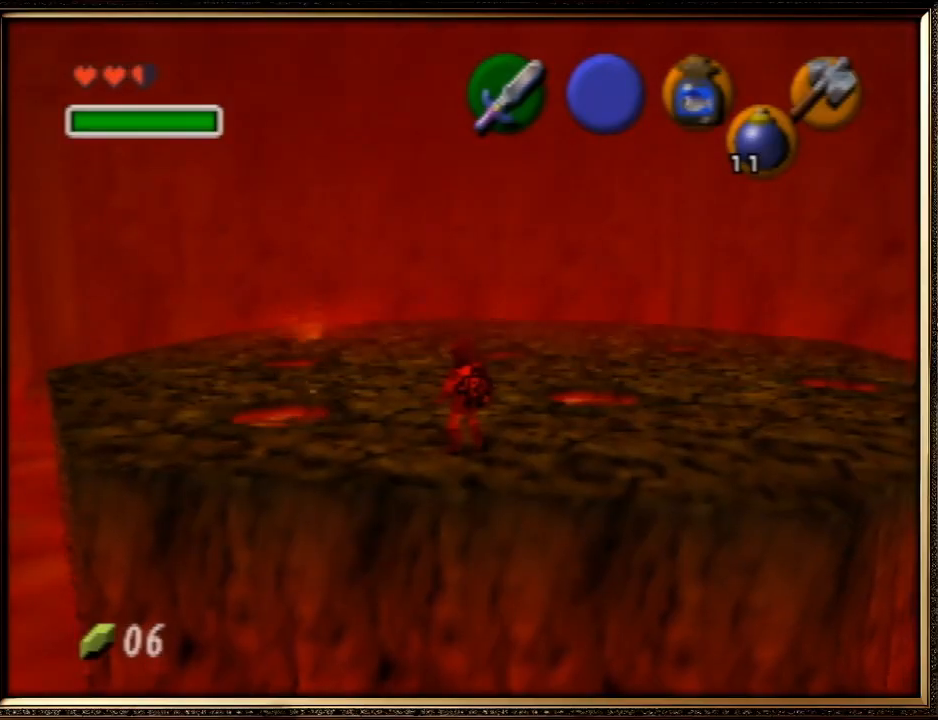
{"buttons": [], "left_stick": "center", "events": [[300, "R1", "down"], [333, "R1", "up"]]}
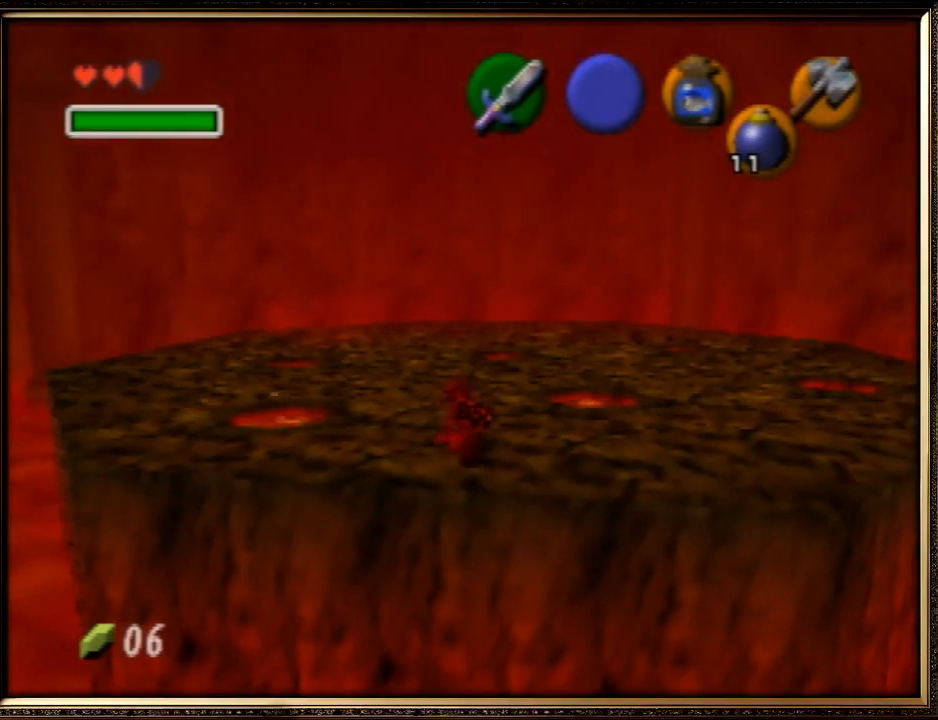
{"buttons": ["R1"], "left_stick": "center", "events": [[333, "R1", "down"], [400, "R1", "up"], [467, "R1", "down"]]}
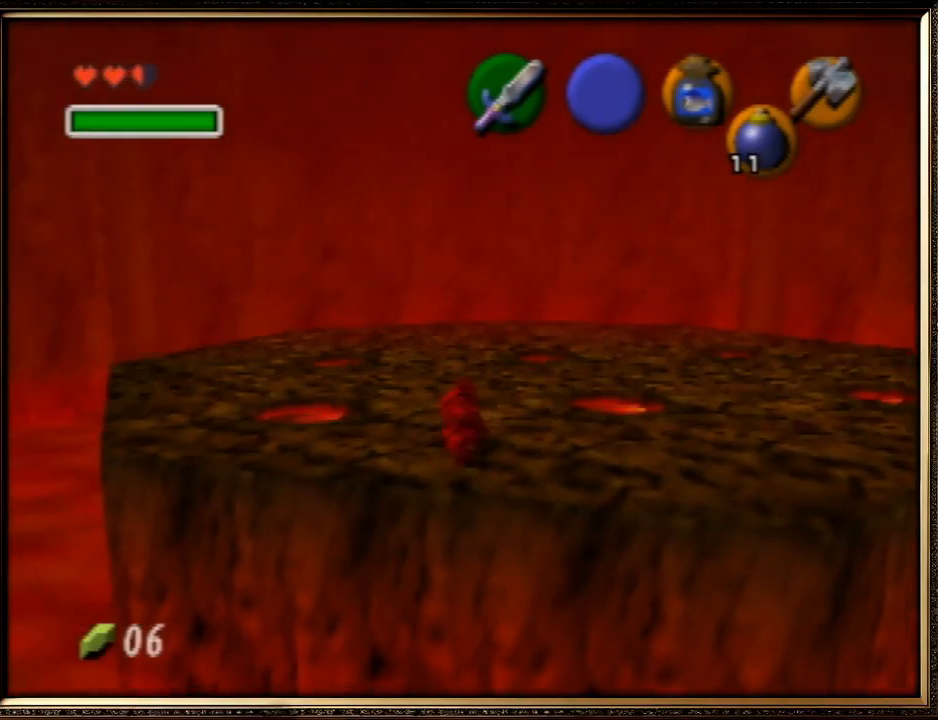
{"buttons": ["R1"], "left_stick": "center", "events": [[67, "R1", "up"], [133, "R1", "down"], [200, "R1", "up"], [300, "R1", "down"], [333, "R1", "up"], [433, "R1", "down"]]}
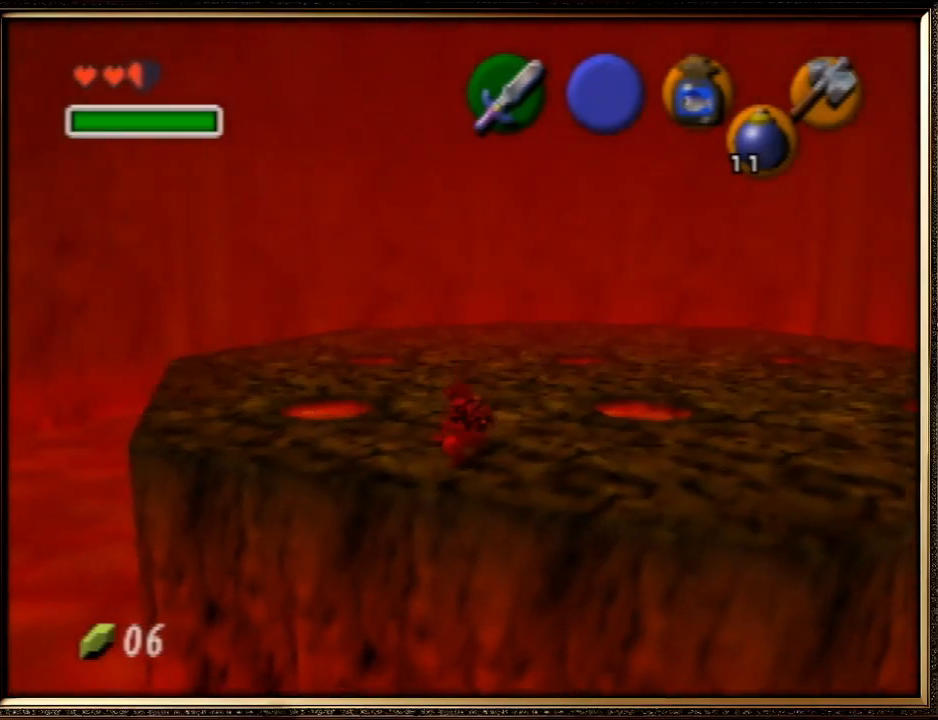
{"buttons": [], "left_stick": "center", "events": [[33, "R1", "up"], [100, "R1", "down"], [200, "R1", "up"], [267, "R1", "down"], [333, "R1", "up"], [433, "R1", "down"], [500, "R1", "up"]]}
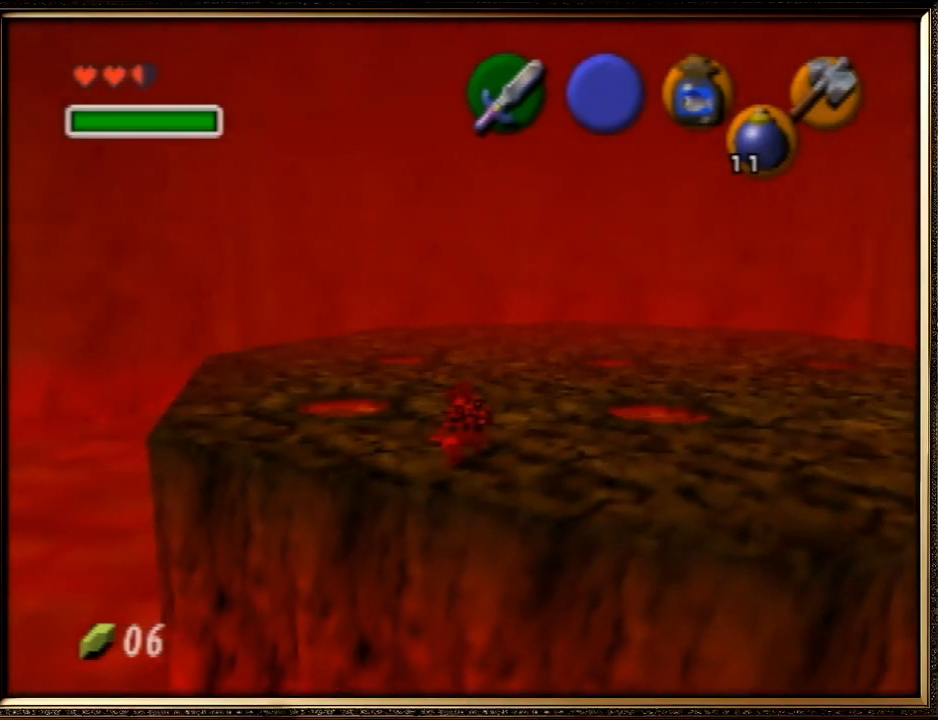
{"buttons": [], "left_stick": "center", "events": [[100, "R1", "down"], [167, "R1", "up"], [267, "R1", "down"], [267, "left_stick", "up-right"], [333, "R1", "up"], [433, "left_stick", "center"]]}
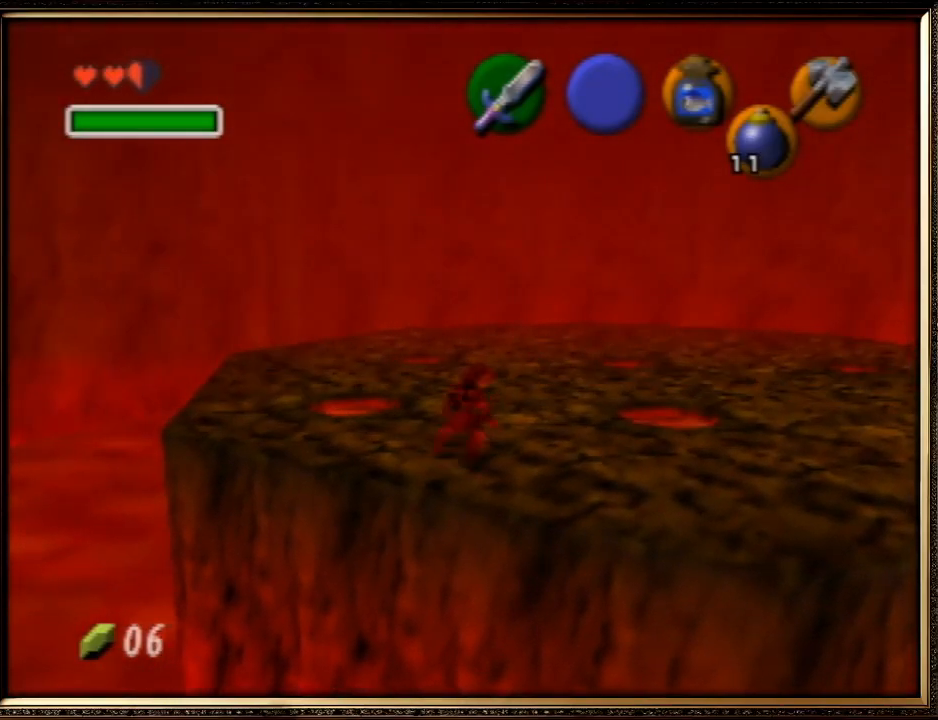
{"buttons": ["R1"], "left_stick": "center", "events": [[333, "R1", "down"], [367, "R1", "up"], [467, "R1", "down"]]}
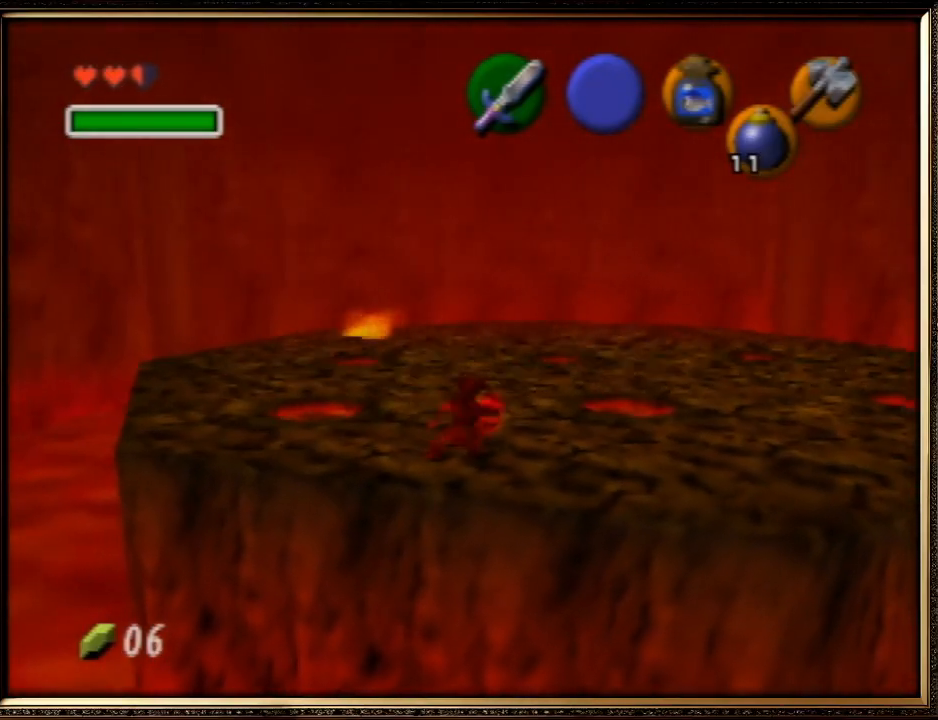
{"buttons": [], "left_stick": "up", "events": [[67, "R1", "up"], [100, "left_stick", "up"], [133, "R1", "down"], [233, "R1", "up"], [333, "R1", "down"], [400, "R1", "up"]]}
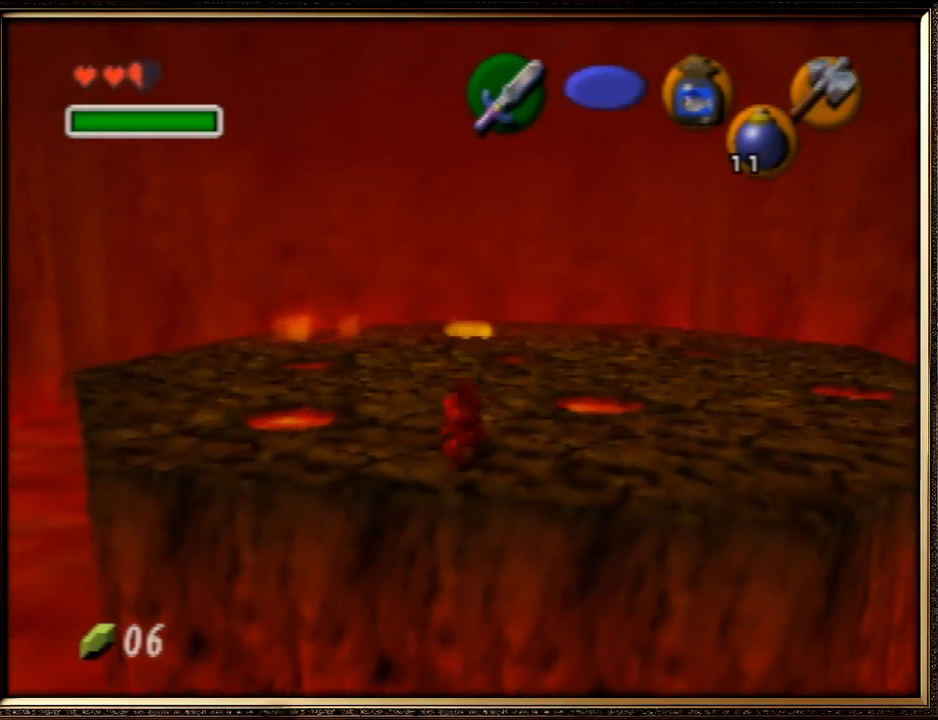
{"buttons": [], "left_stick": "center", "events": [[467, "left_stick", "center"]]}
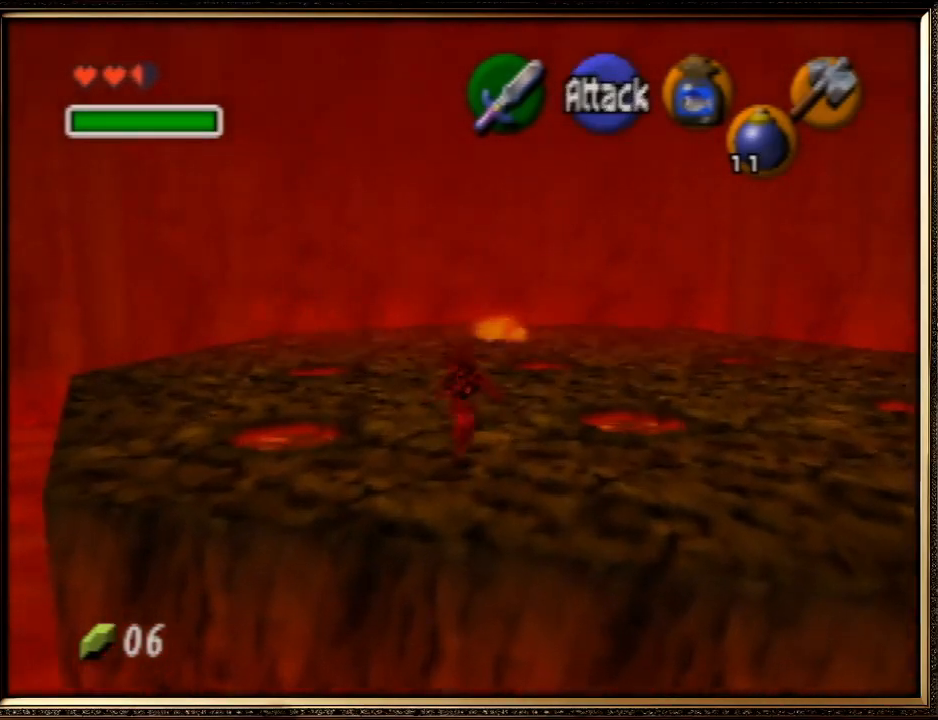
{"buttons": [], "left_stick": "center", "events": [[33, "R1", "down"], [67, "R1", "up"], [200, "R1", "down"], [300, "R1", "up"], [333, "R1", "down"], [433, "R1", "up"]]}
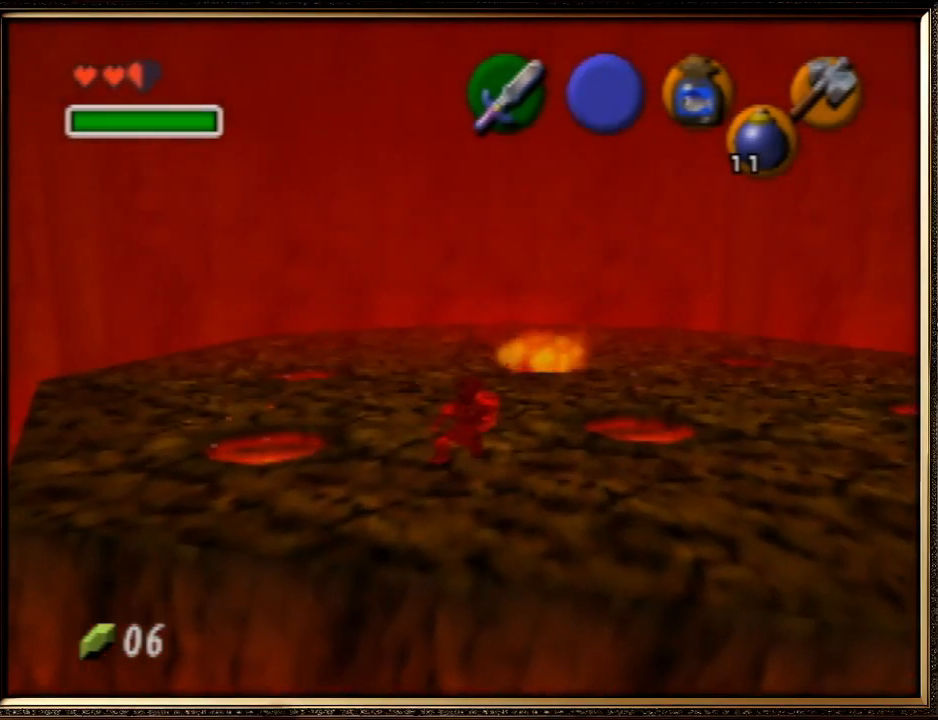
{"buttons": [], "left_stick": "center", "events": [[33, "R1", "down"], [133, "R1", "up"], [200, "R1", "down"], [300, "R1", "up"], [367, "R1", "down"], [467, "R1", "up"]]}
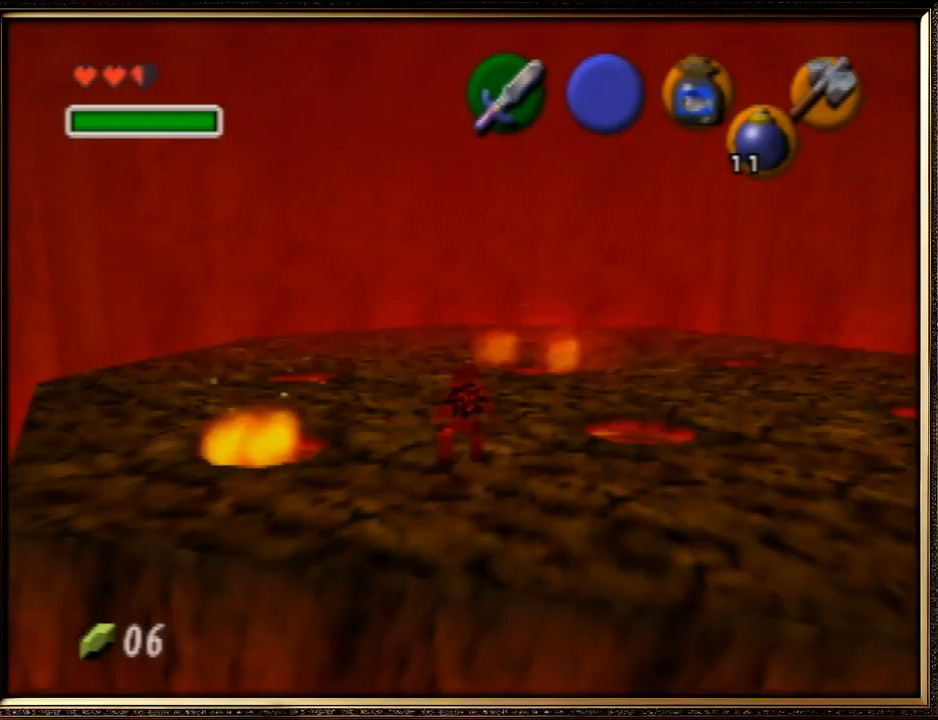
{"buttons": [], "left_stick": "up-right", "events": [[33, "R1", "down"], [167, "R1", "up"], [233, "R1", "down"], [233, "left_stick", "up-right"], [300, "R1", "up"]]}
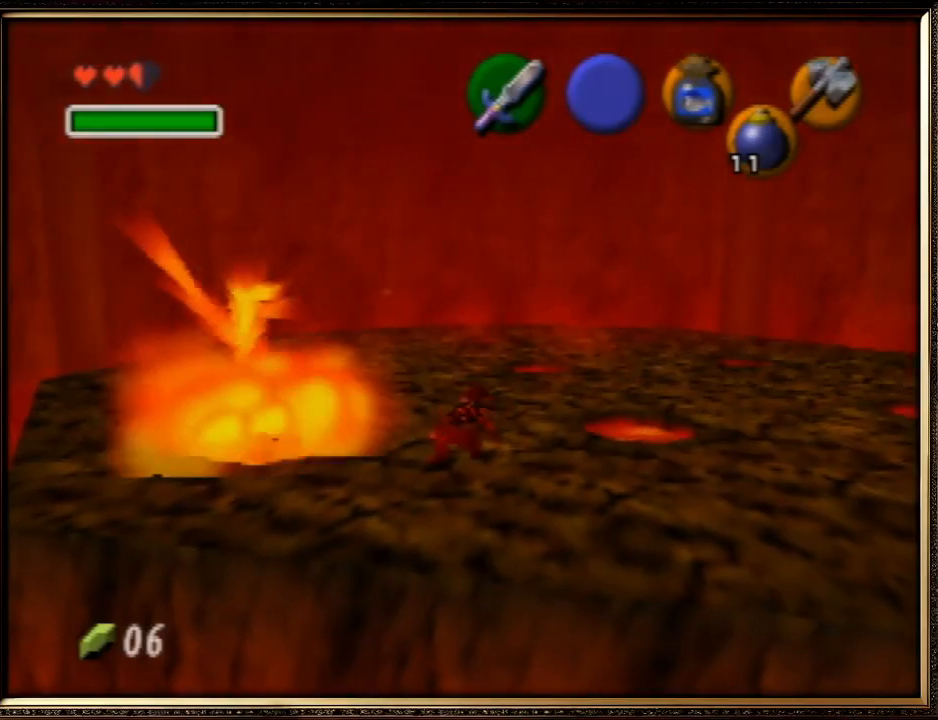
{"buttons": [], "left_stick": "up-right", "events": []}
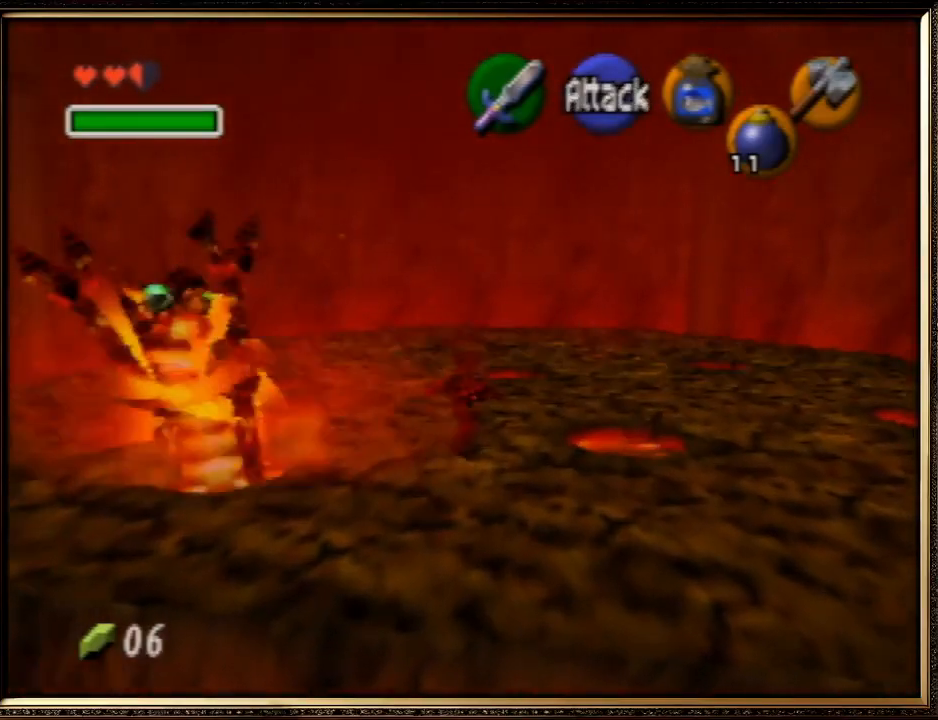
{"buttons": [], "left_stick": "down", "events": [[400, "left_stick", "down"]]}
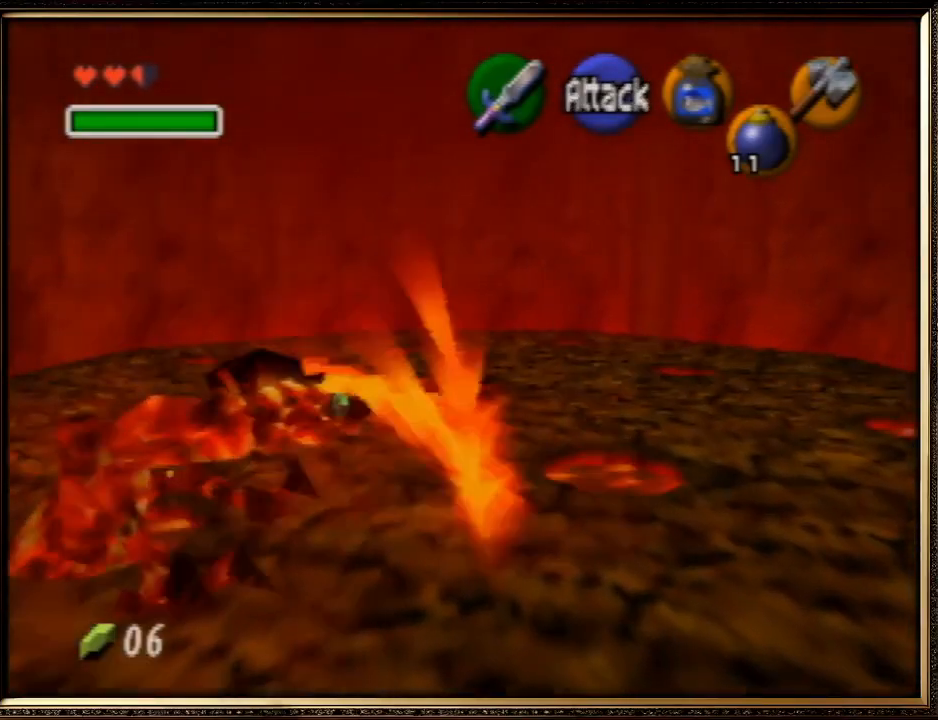
{"buttons": [], "left_stick": "up-left", "events": [[67, "left_stick", "center"], [100, "Z", "down"], [167, "R1", "down"], [233, "Z", "up"], [333, "R1", "up"], [467, "left_stick", "up-left"]]}
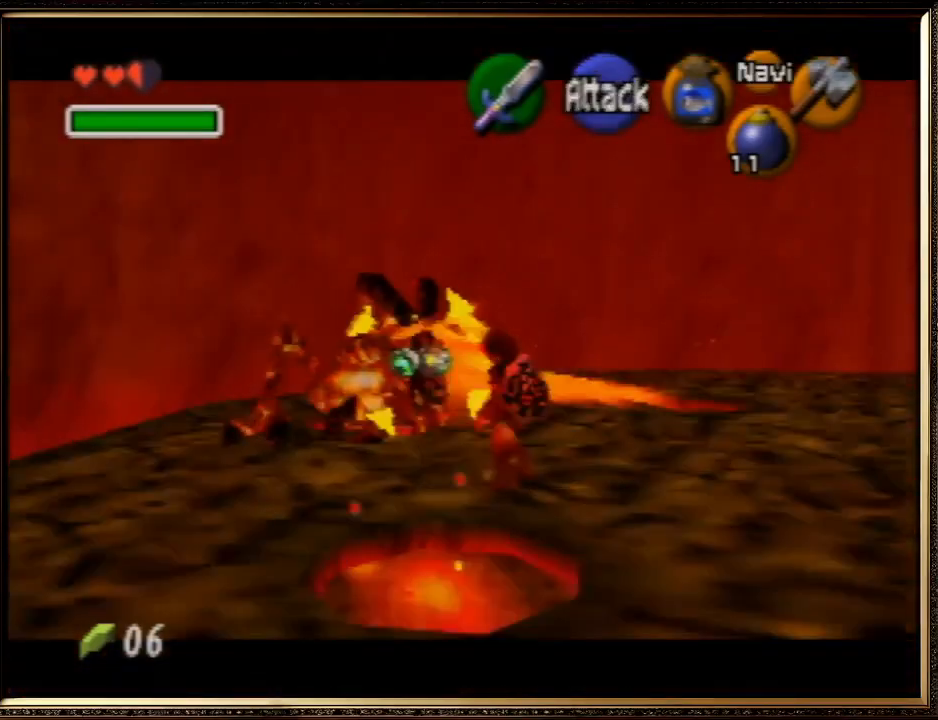
{"buttons": ["B", "R1"], "left_stick": "down", "events": [[100, "left_stick", "up"], [200, "R1", "down"], [267, "left_stick", "center"], [333, "B", "down"], [433, "B", "up"], [433, "left_stick", "down"], [500, "B", "down"]]}
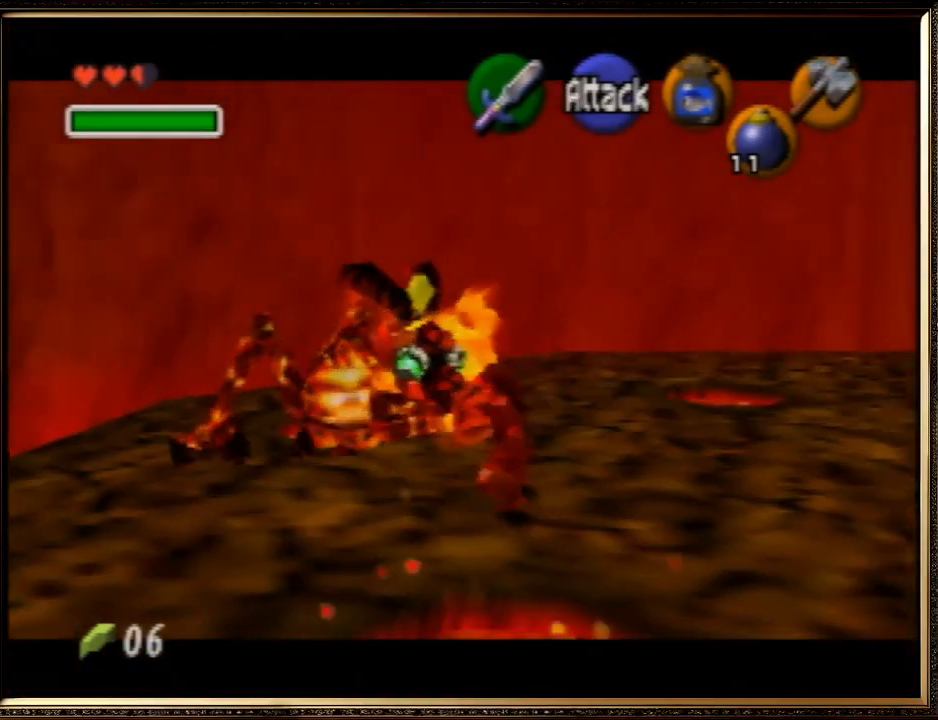
{"buttons": ["R1"], "left_stick": "down", "events": [[133, "B", "up"], [200, "B", "down"], [300, "B", "up"]]}
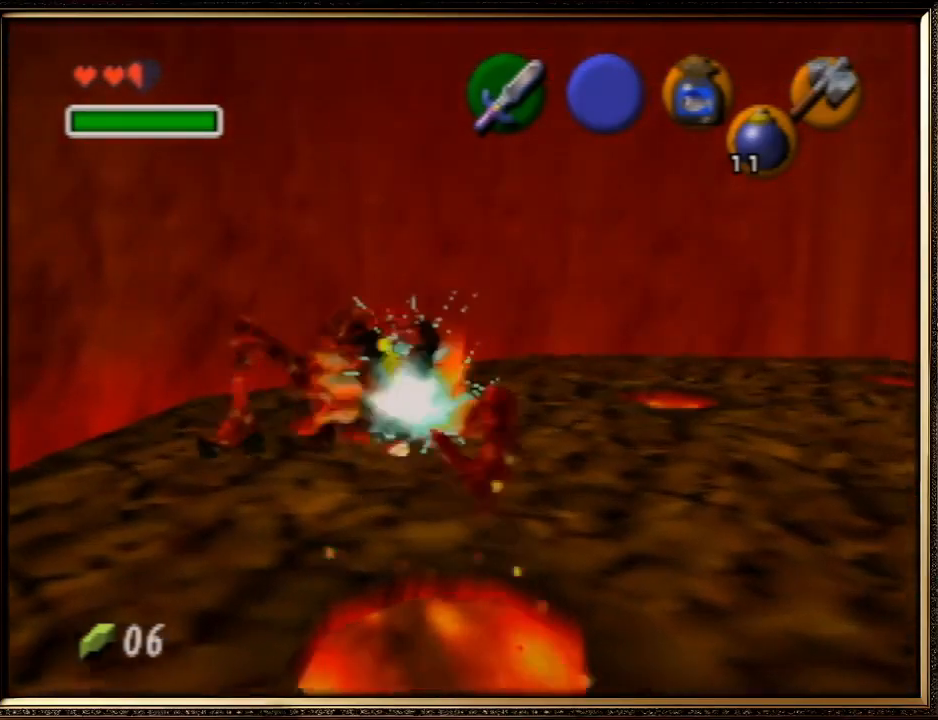
{"buttons": [], "left_stick": "down-right", "events": [[200, "R1", "up"], [500, "left_stick", "down-right"]]}
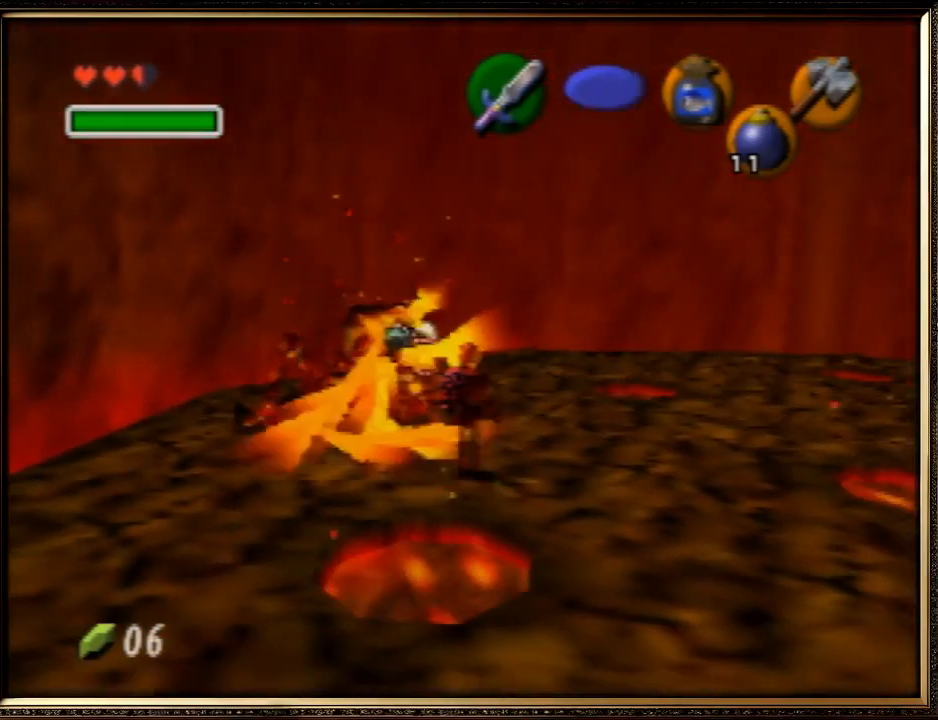
{"buttons": [], "left_stick": "center", "events": [[100, "left_stick", "center"], [333, "left_stick", "up"], [467, "left_stick", "center"]]}
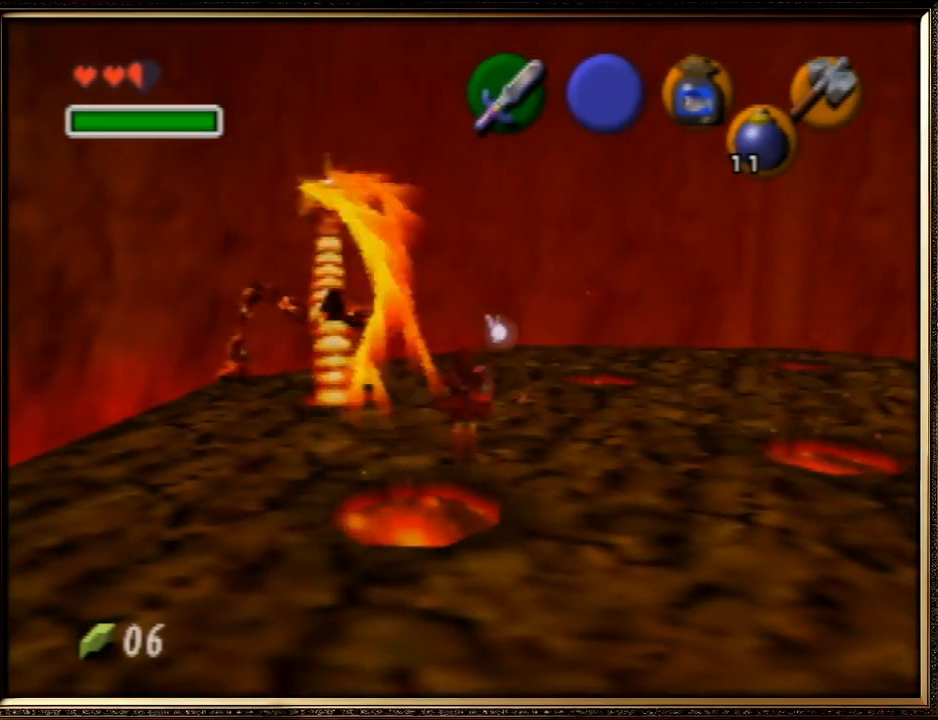
{"buttons": ["R1"], "left_stick": "center", "events": [[33, "R1", "down"]]}
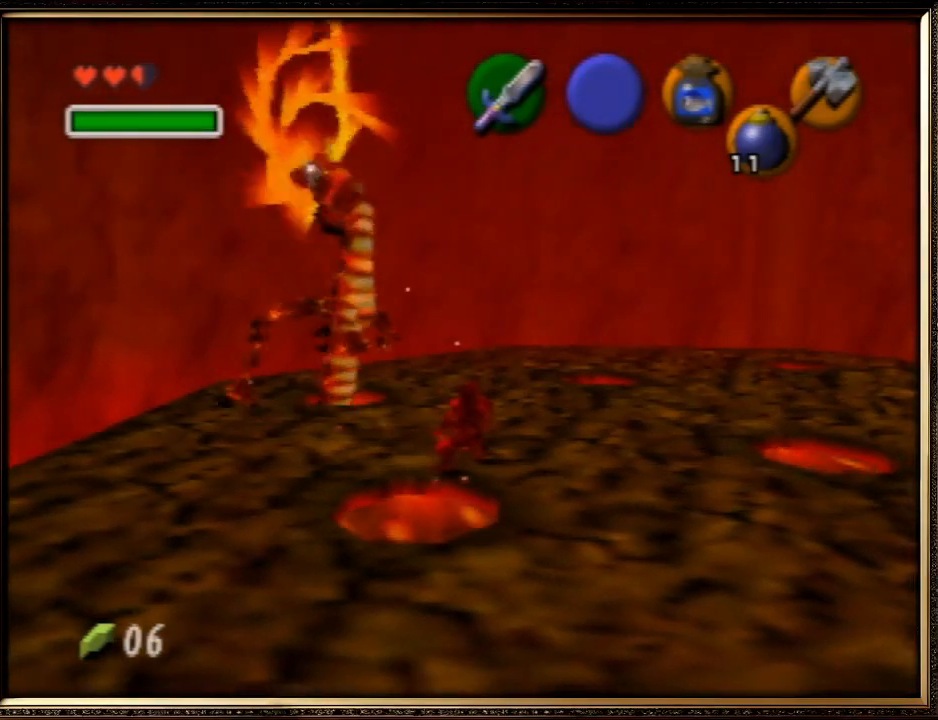
{"buttons": ["B", "R1"], "left_stick": "left", "events": [[33, "B", "down"], [133, "B", "up"], [200, "B", "down"], [300, "B", "up"], [400, "B", "down"], [433, "B", "up"], [467, "left_stick", "left"], [500, "B", "down"]]}
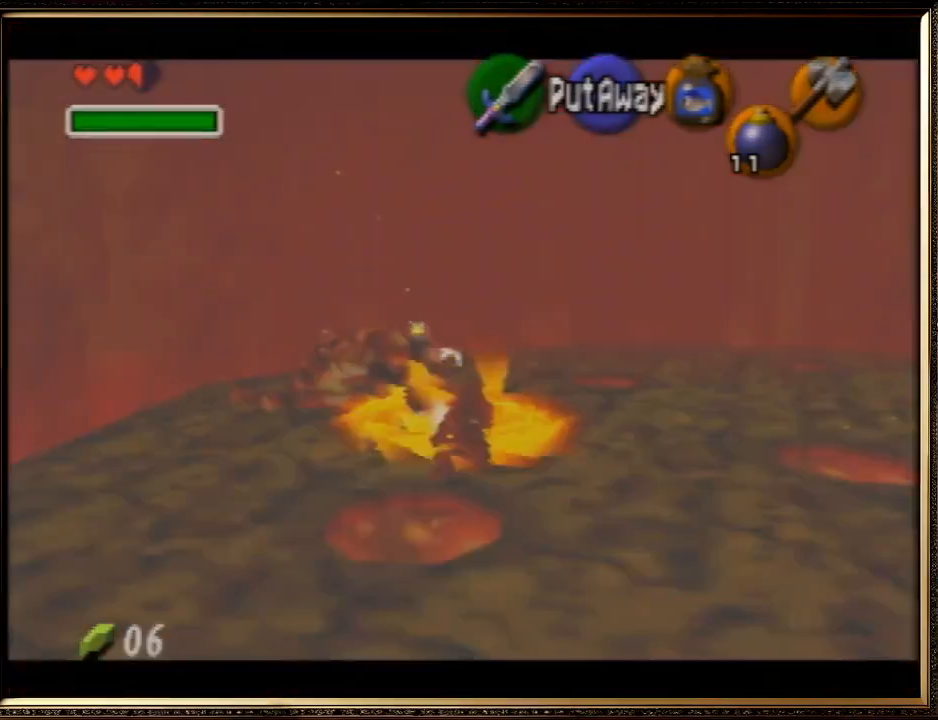
{"buttons": [], "left_stick": "center", "events": [[100, "B", "up"], [267, "left_stick", "center"], [300, "R1", "up"]]}